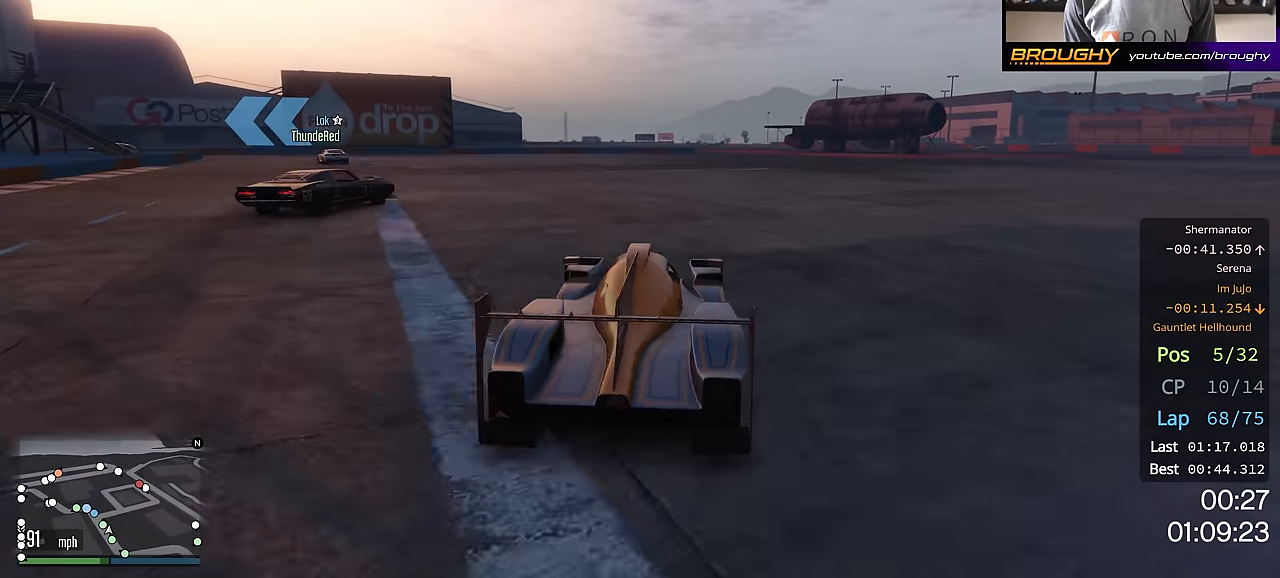
Gameplay with a controller (Xbox layout); each line is a JSON object with the inputs held at the frame after it. "events" lists button and stick changes between this image and that frame as [ms after this image, input, new state], when the widget could be followed in between.
{"buttons": [], "left_stick": "up-left", "right_stick": "center", "events": [[67, "left_stick", "up-left"], [484, "R2", "up"]]}
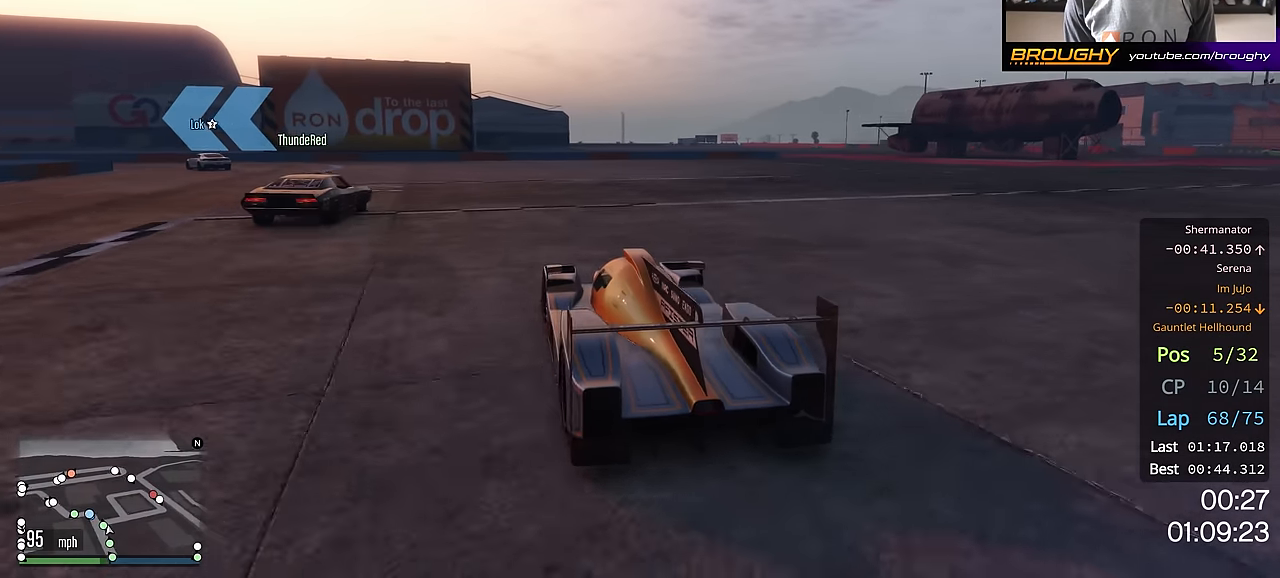
{"buttons": [], "left_stick": "up-left", "right_stick": "center", "events": [[84, "left_stick", "center"], [217, "left_stick", "up-left"]]}
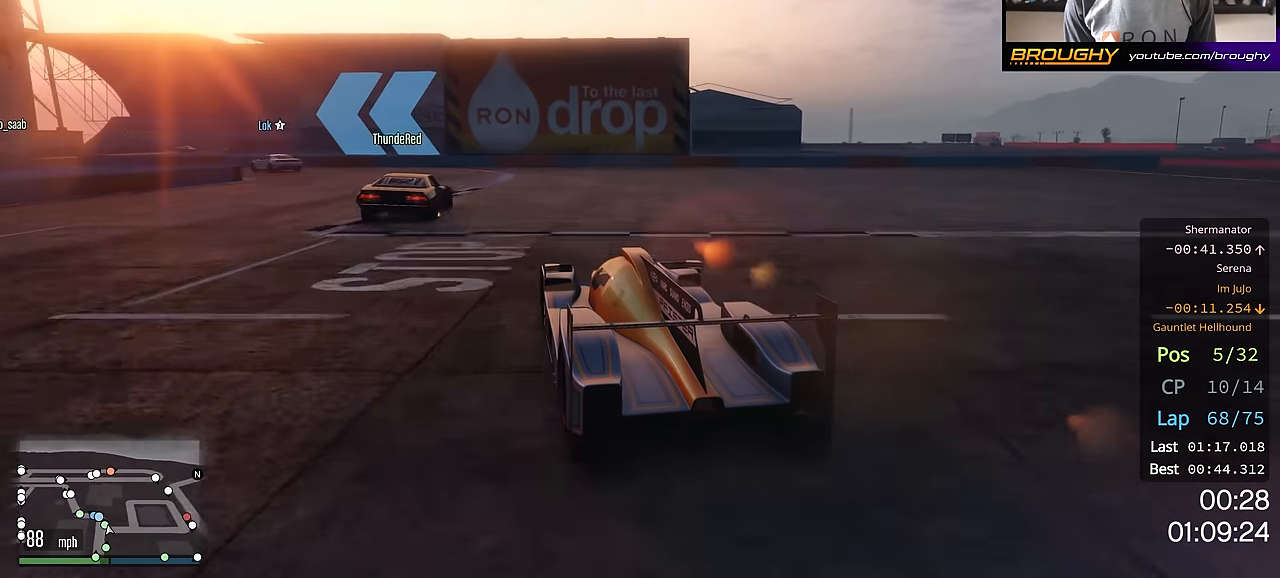
{"buttons": [], "left_stick": "up-left", "right_stick": "center", "events": [[150, "R2", "down"], [150, "left_stick", "center"], [233, "left_stick", "up-left"], [350, "R2", "up"]]}
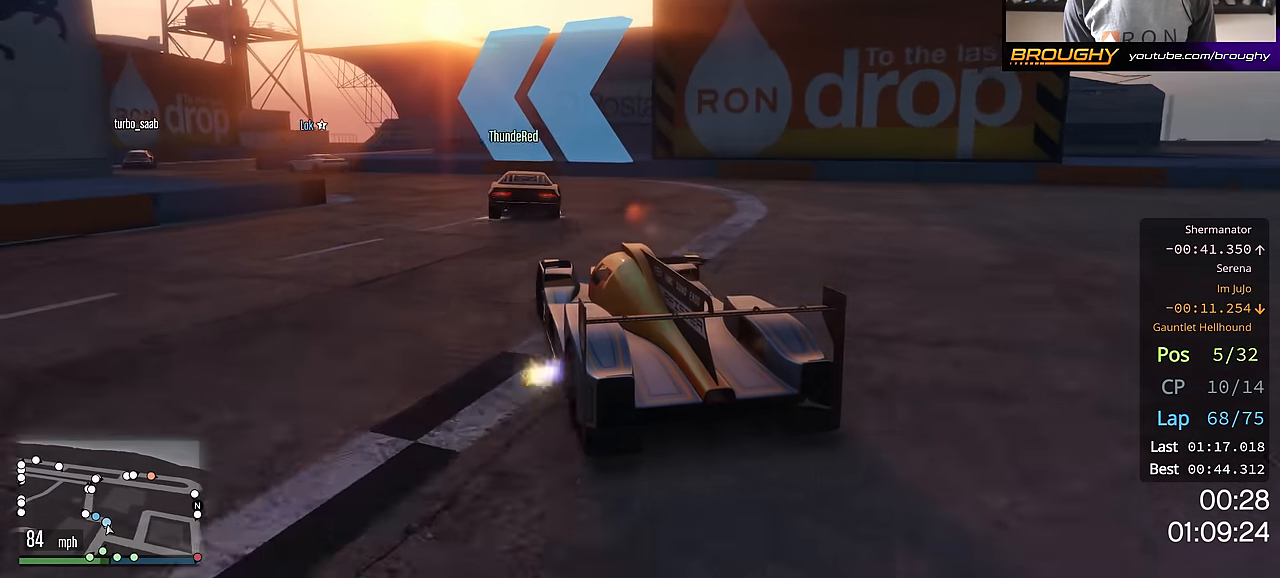
{"buttons": [], "left_stick": "up-left", "right_stick": "center", "events": [[84, "left_stick", "center"], [134, "left_stick", "up-left"]]}
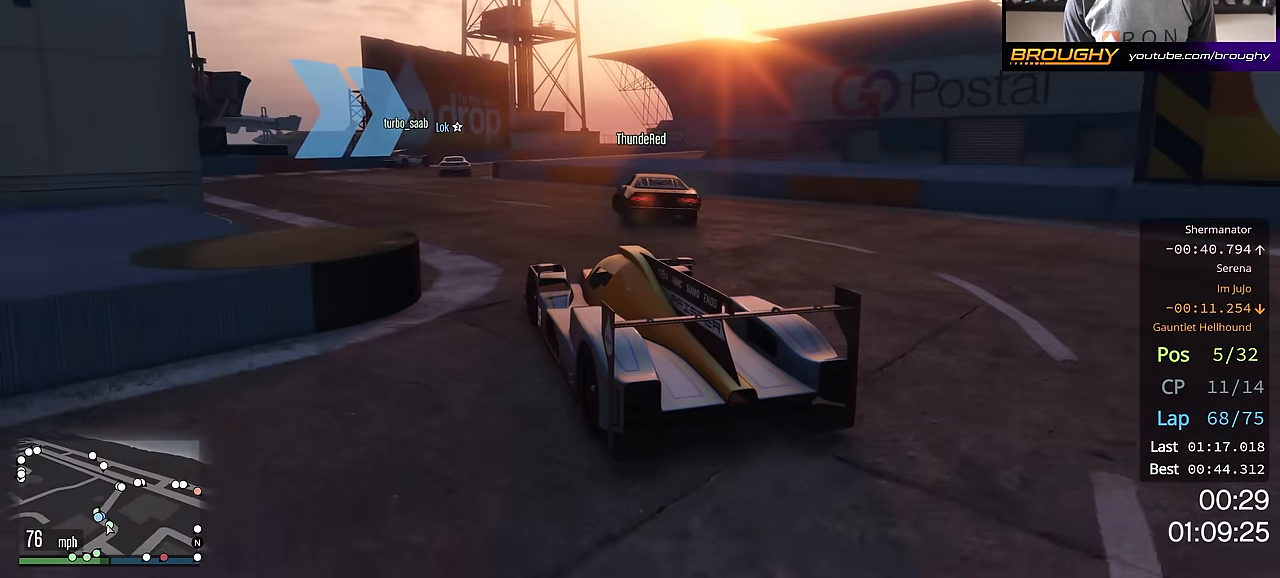
{"buttons": ["R2"], "left_stick": "right", "right_stick": "center", "events": [[17, "left_stick", "center"], [67, "R2", "down"], [233, "left_stick", "right"]]}
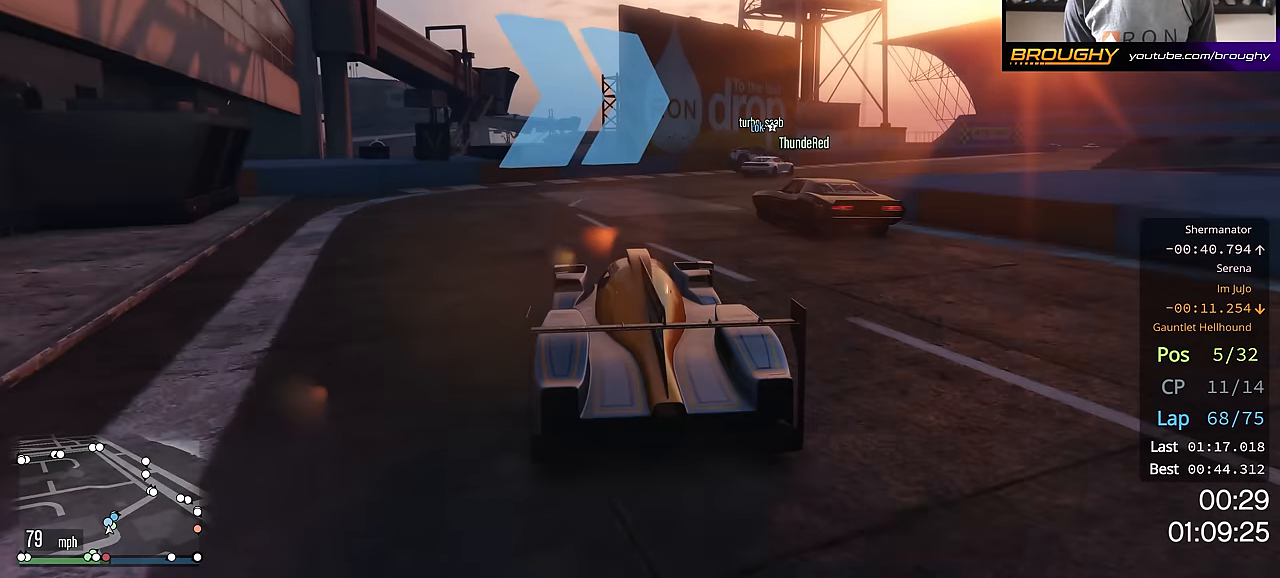
{"buttons": ["R2"], "left_stick": "right", "right_stick": "center", "events": [[84, "left_stick", "center"], [134, "left_stick", "right"]]}
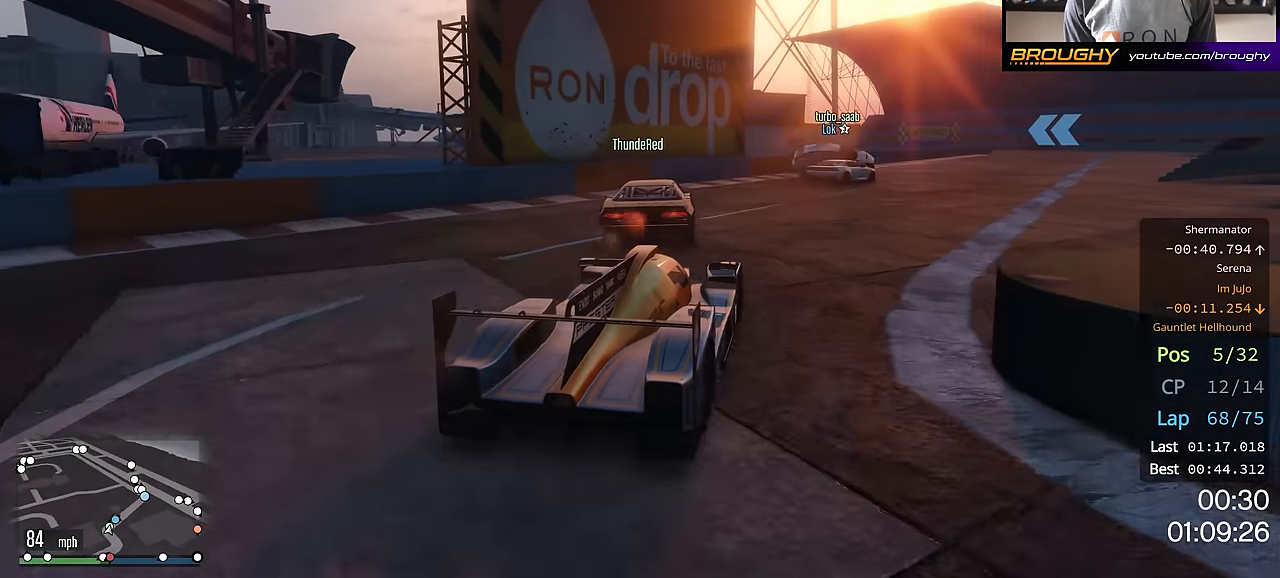
{"buttons": ["R2"], "left_stick": "right", "right_stick": "center", "events": [[117, "left_stick", "center"], [217, "left_stick", "right"]]}
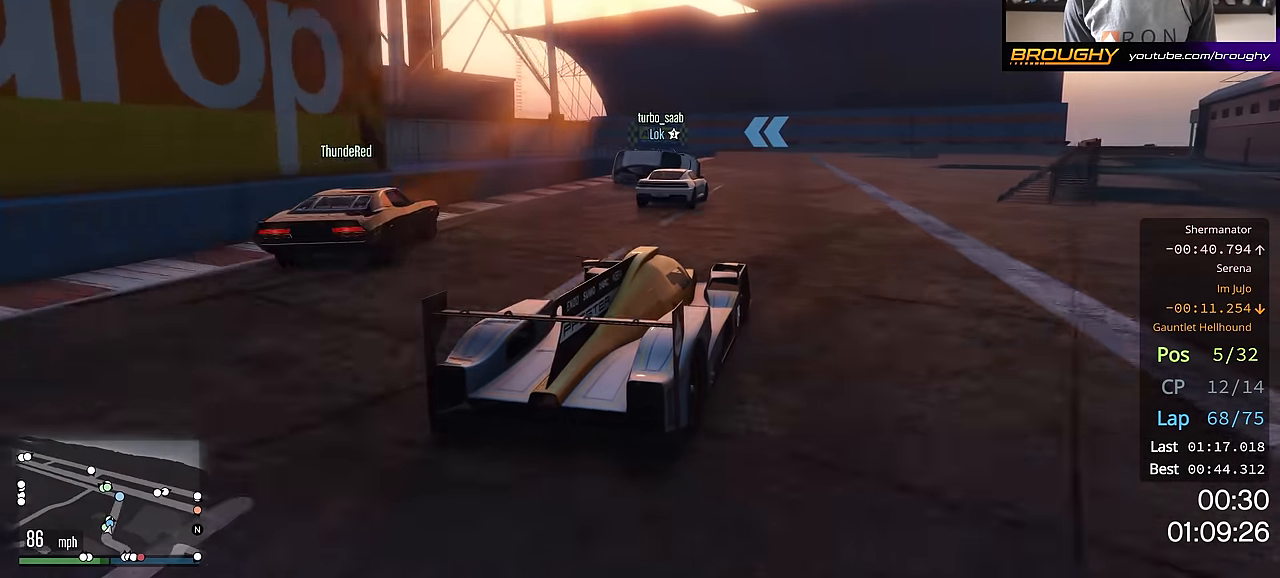
{"buttons": ["R2"], "left_stick": "up-left", "right_stick": "center", "events": [[183, "left_stick", "center"], [367, "left_stick", "up-left"]]}
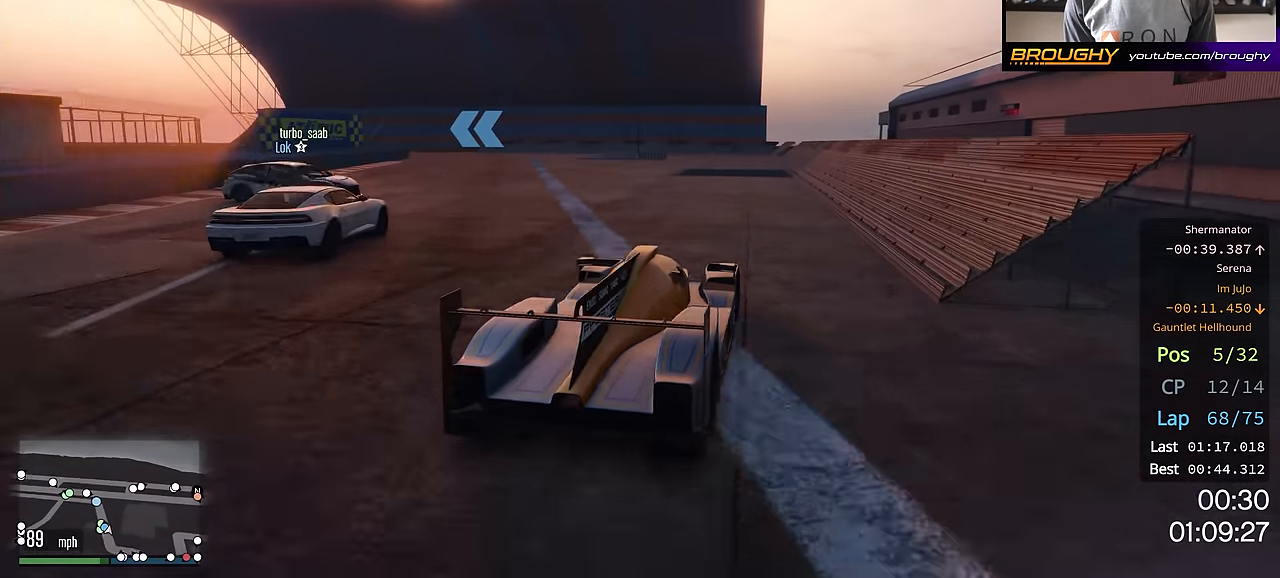
{"buttons": ["R2"], "left_stick": "center", "right_stick": "center", "events": [[17, "left_stick", "center"], [117, "left_stick", "up-left"], [284, "left_stick", "center"], [334, "left_stick", "up-left"], [501, "left_stick", "center"]]}
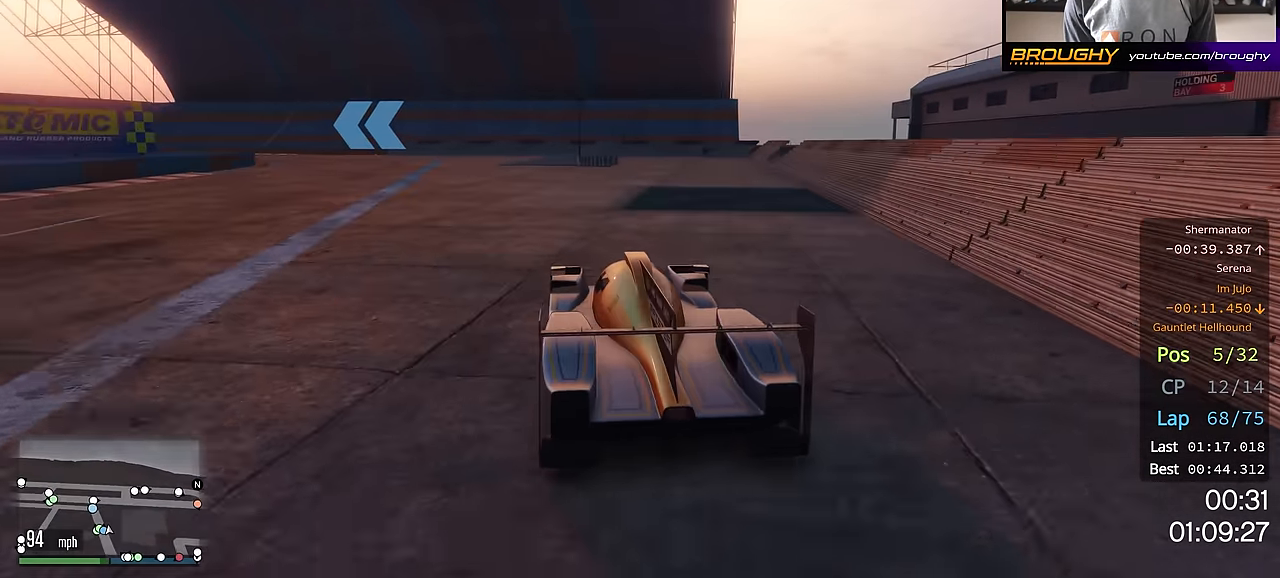
{"buttons": ["R2"], "left_stick": "up-left", "right_stick": "center", "events": [[100, "left_stick", "up-left"], [250, "left_stick", "center"], [417, "left_stick", "up-left"]]}
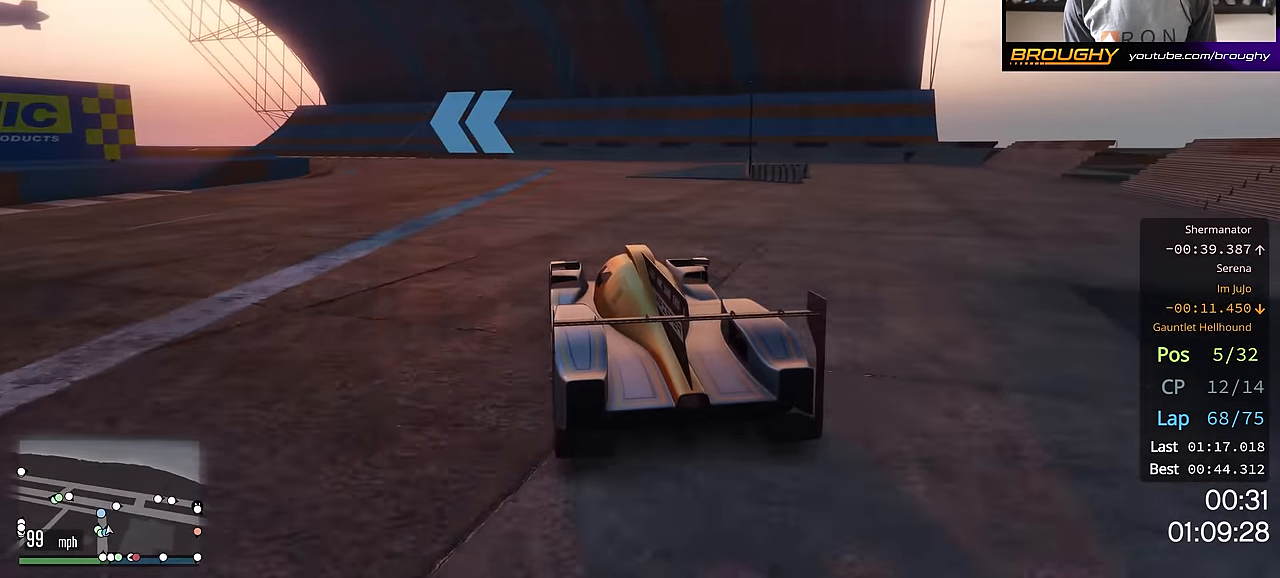
{"buttons": ["R2"], "left_stick": "center", "right_stick": "center", "events": [[50, "left_stick", "center"], [184, "left_stick", "up-left"], [317, "left_stick", "center"]]}
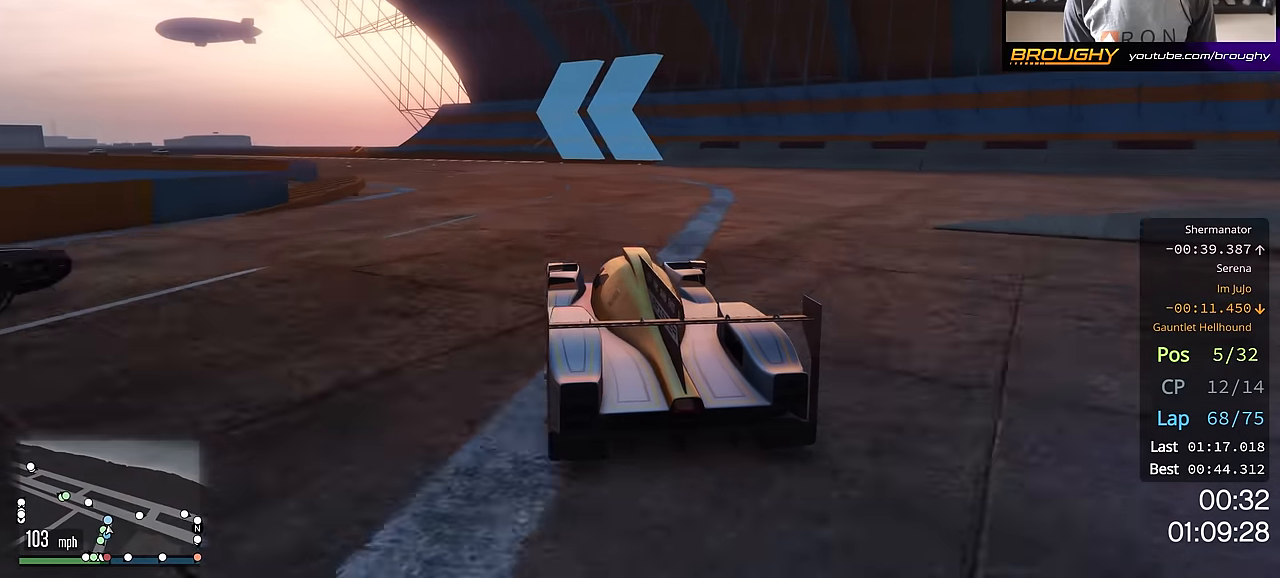
{"buttons": ["R2"], "left_stick": "up-left", "right_stick": "center", "events": [[50, "left_stick", "up-left"], [167, "left_stick", "center"], [417, "left_stick", "up-left"]]}
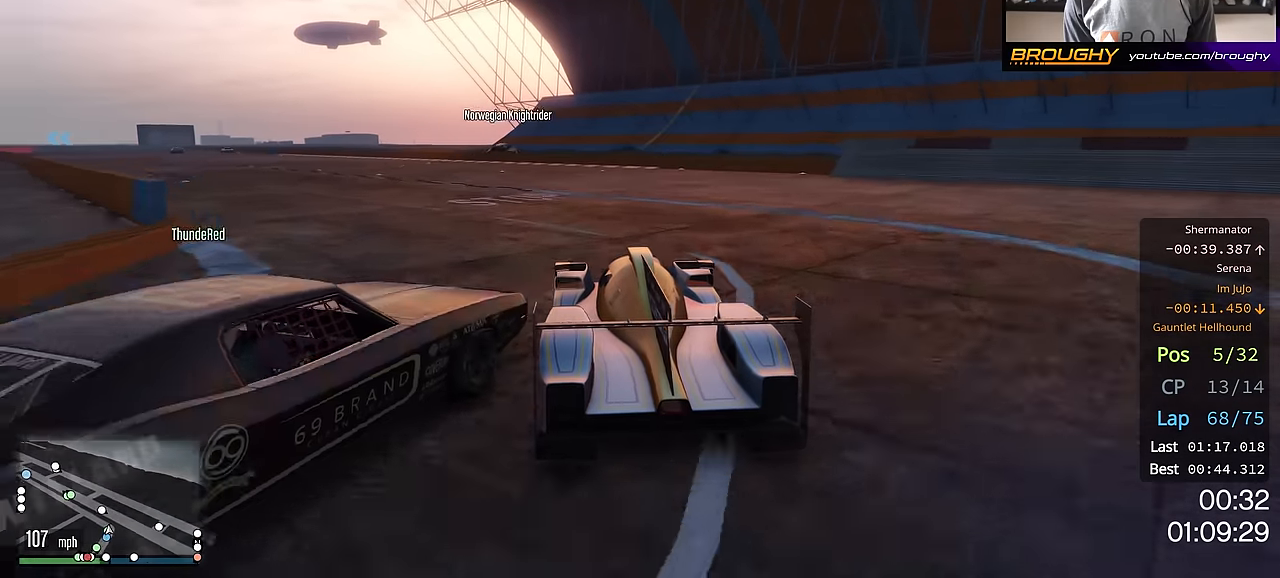
{"buttons": ["R2"], "left_stick": "up", "right_stick": "center", "events": [[33, "left_stick", "center"], [167, "left_stick", "down-right"], [434, "left_stick", "up"]]}
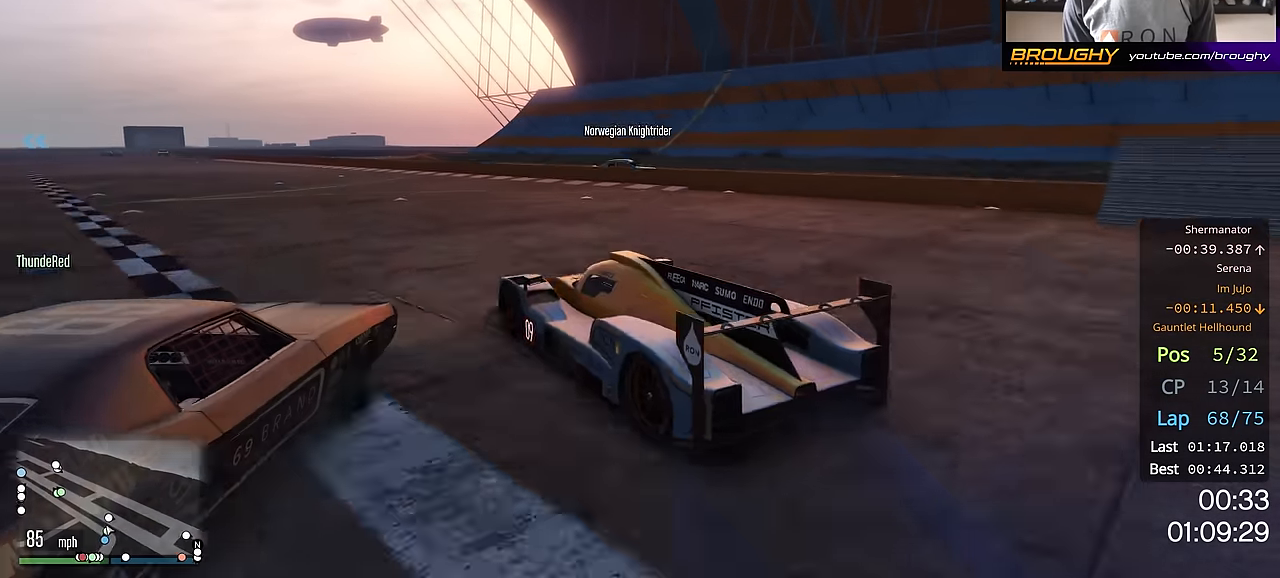
{"buttons": ["R2"], "left_stick": "center", "right_stick": "center", "events": [[17, "left_stick", "left"], [417, "left_stick", "center"]]}
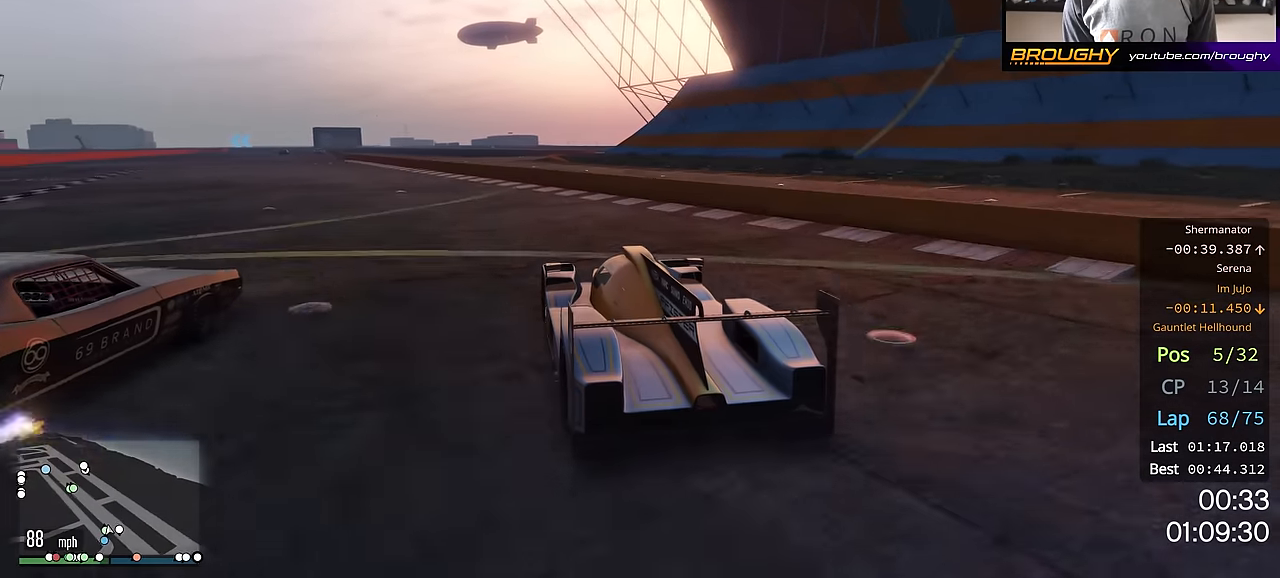
{"buttons": ["R2"], "left_stick": "center", "right_stick": "center", "events": [[83, "left_stick", "up-left"], [183, "left_stick", "center"], [300, "left_stick", "up-left"], [434, "left_stick", "center"]]}
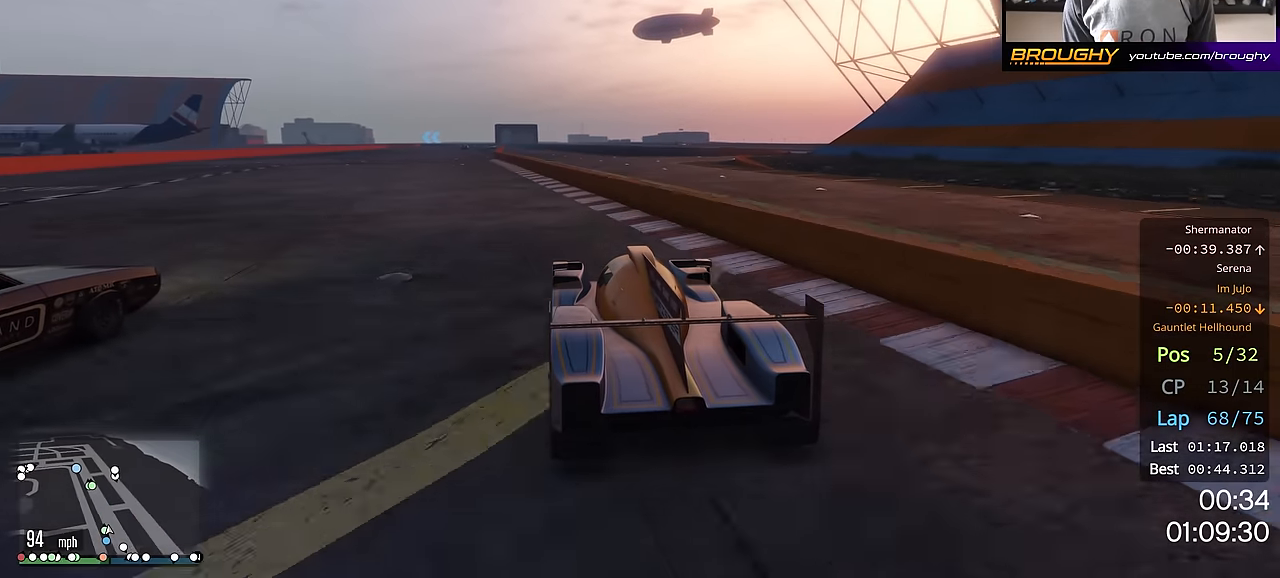
{"buttons": ["R2"], "left_stick": "center", "right_stick": "center", "events": [[134, "left_stick", "up-left"], [267, "left_stick", "center"]]}
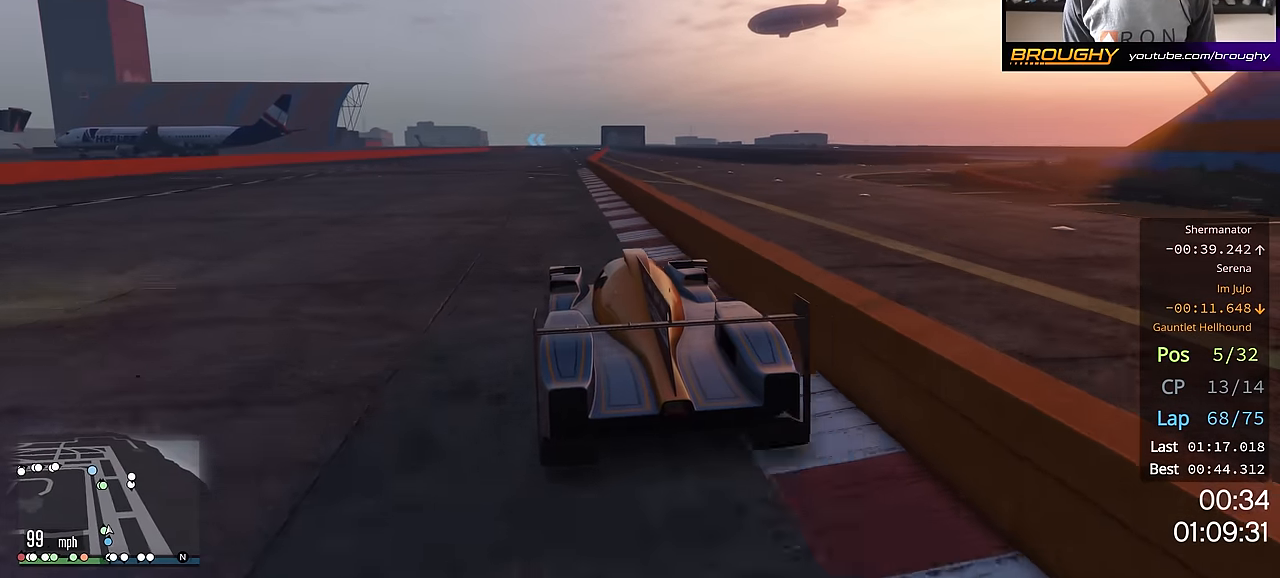
{"buttons": ["R2"], "left_stick": "center", "right_stick": "center", "events": []}
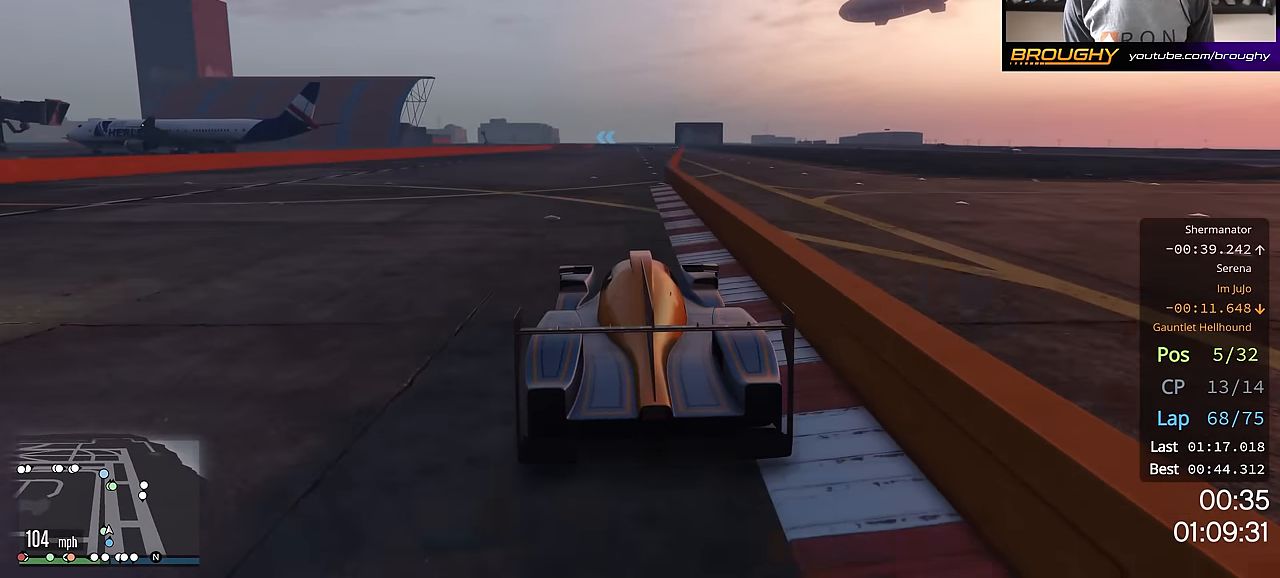
{"buttons": ["R2"], "left_stick": "right", "right_stick": "center", "events": [[434, "left_stick", "right"]]}
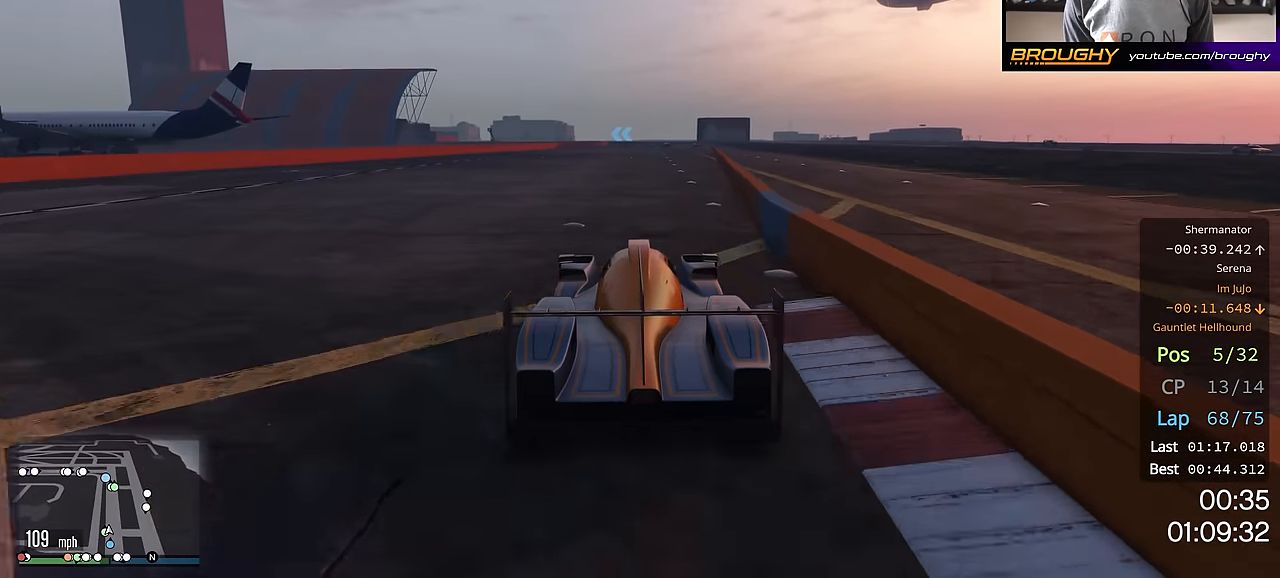
{"buttons": ["R2"], "left_stick": "center", "right_stick": "center", "events": [[16, "left_stick", "center"]]}
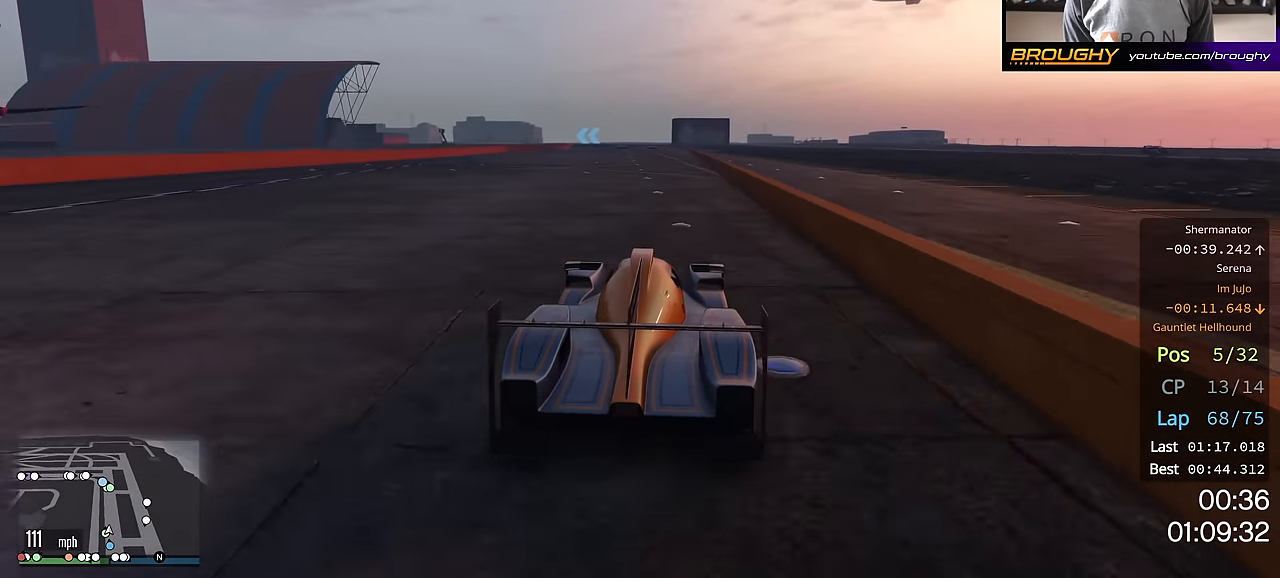
{"buttons": ["R2"], "left_stick": "center", "right_stick": "center", "events": []}
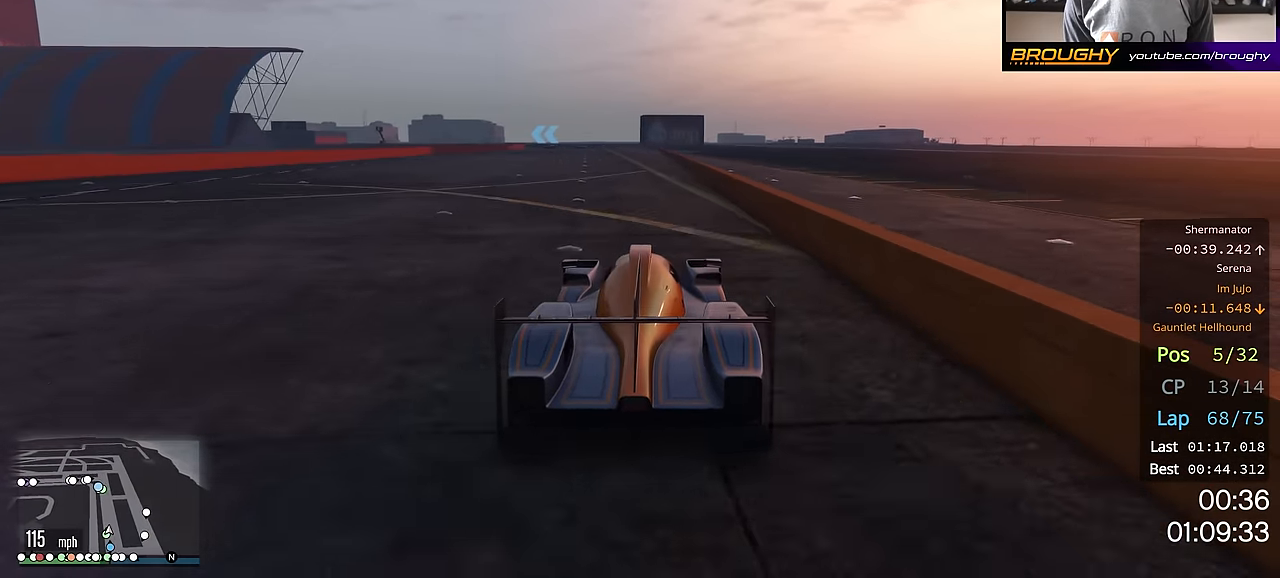
{"buttons": ["R2"], "left_stick": "center", "right_stick": "center", "events": []}
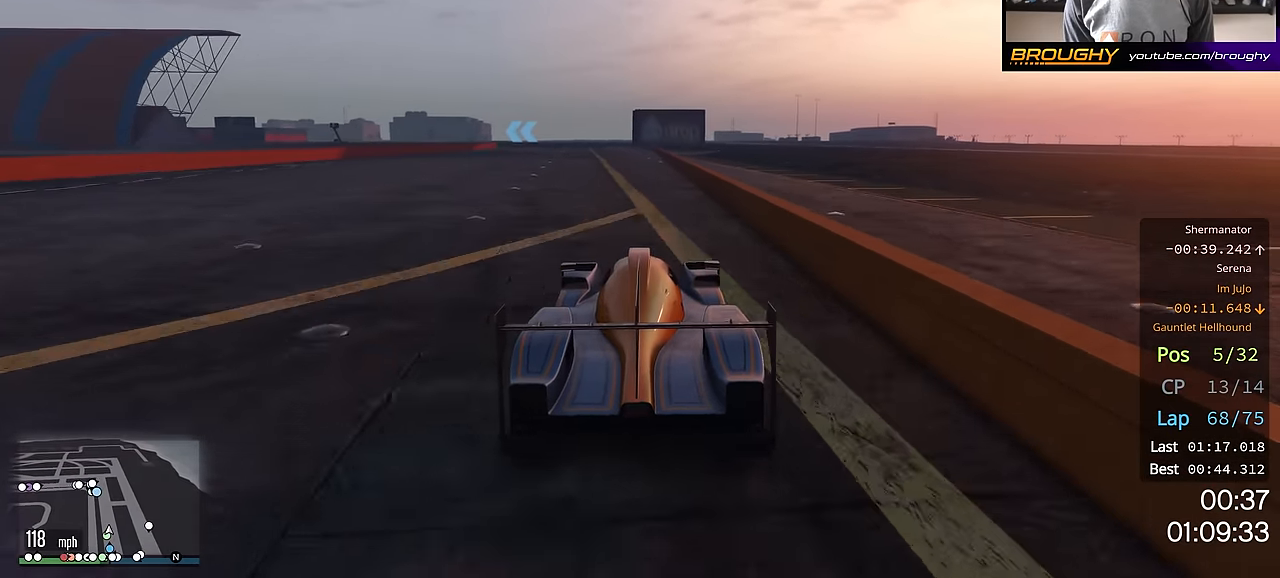
{"buttons": ["R2"], "left_stick": "center", "right_stick": "center", "events": [[117, "left_stick", "up-left"], [184, "left_stick", "center"]]}
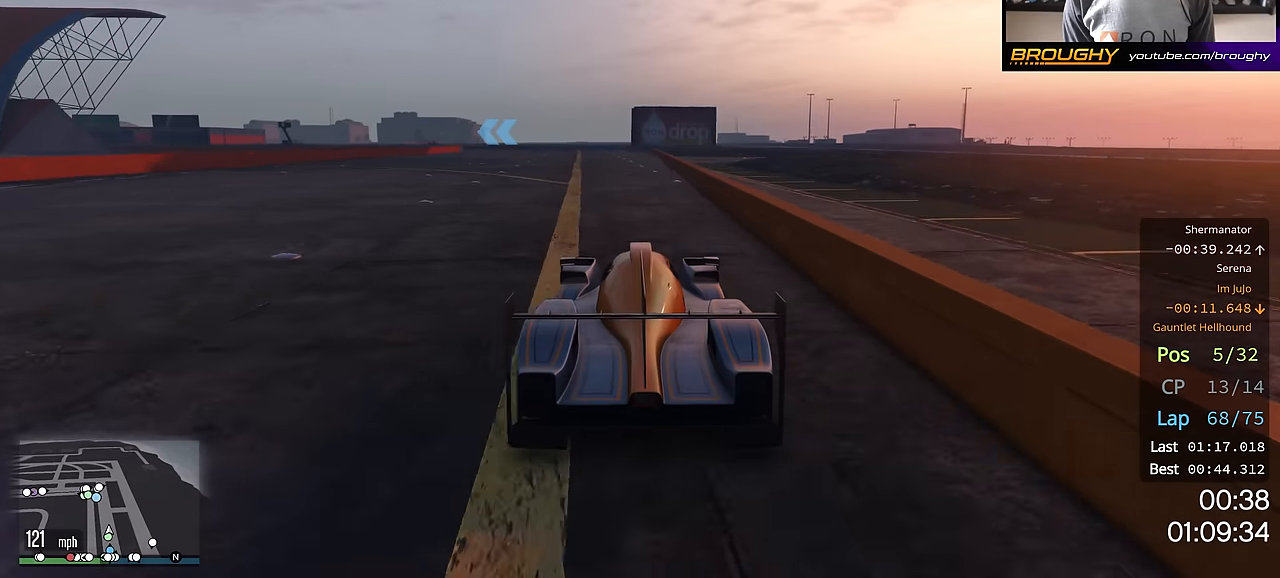
{"buttons": ["R2"], "left_stick": "center", "right_stick": "center", "events": []}
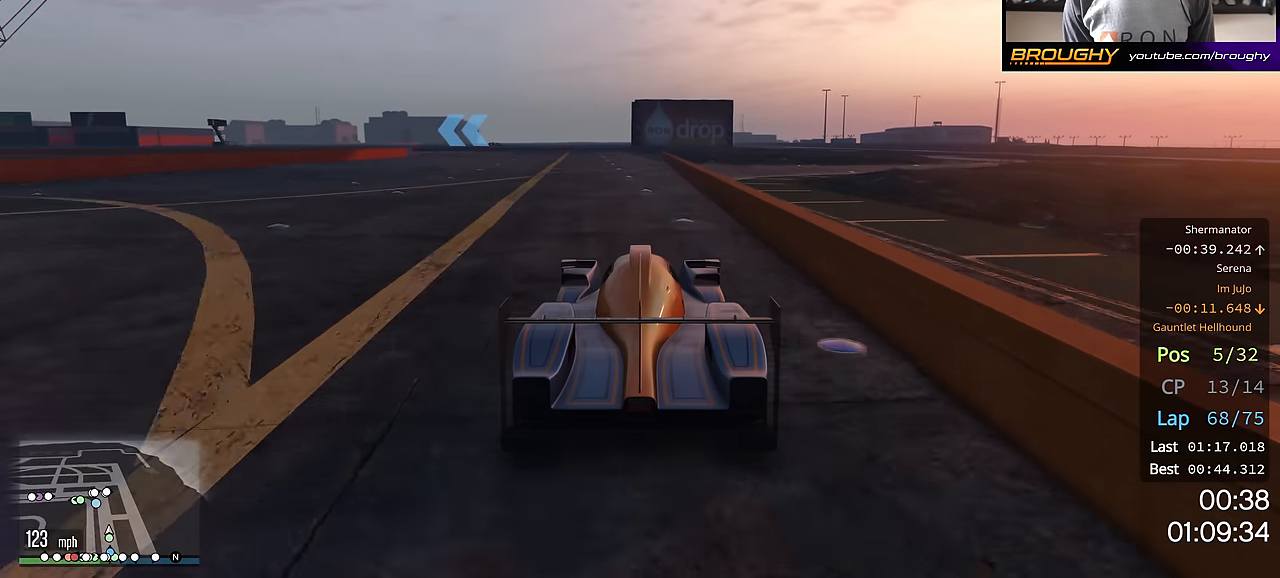
{"buttons": ["R2"], "left_stick": "up-left", "right_stick": "center", "events": [[350, "left_stick", "up-left"]]}
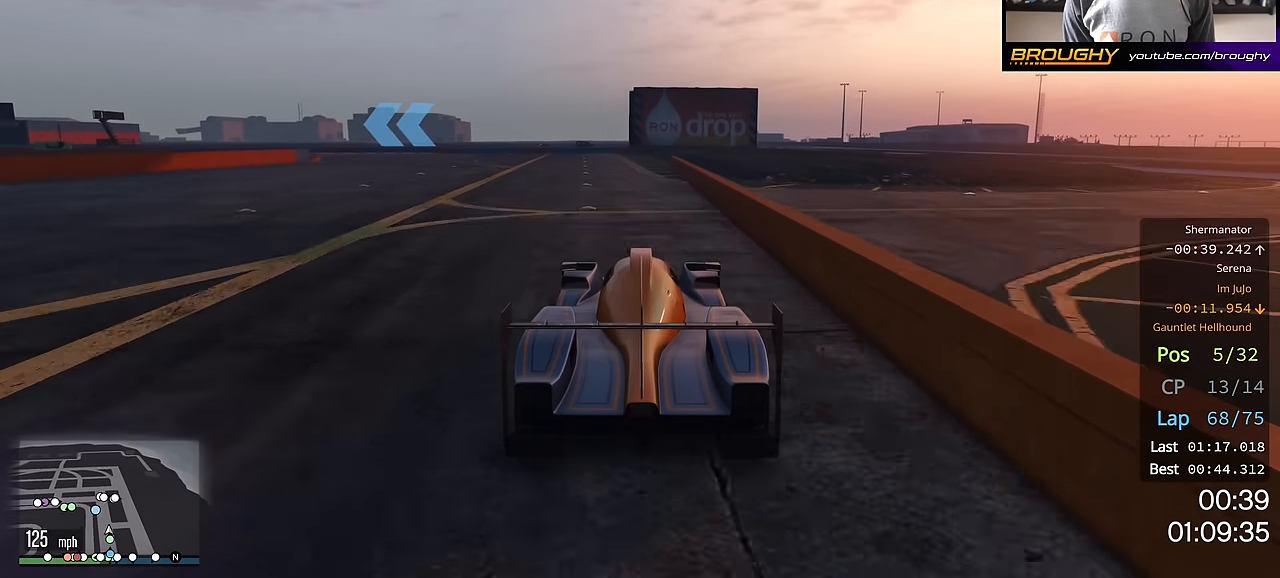
{"buttons": ["R2"], "left_stick": "up-left", "right_stick": "center", "events": []}
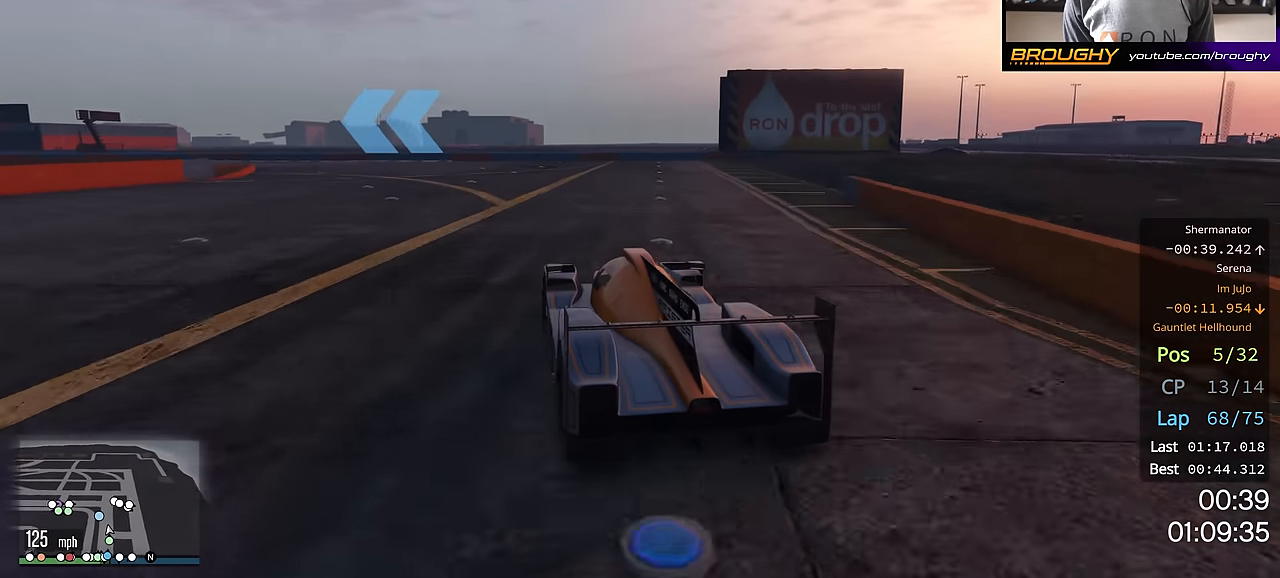
{"buttons": ["R2"], "left_stick": "up-left", "right_stick": "center", "events": []}
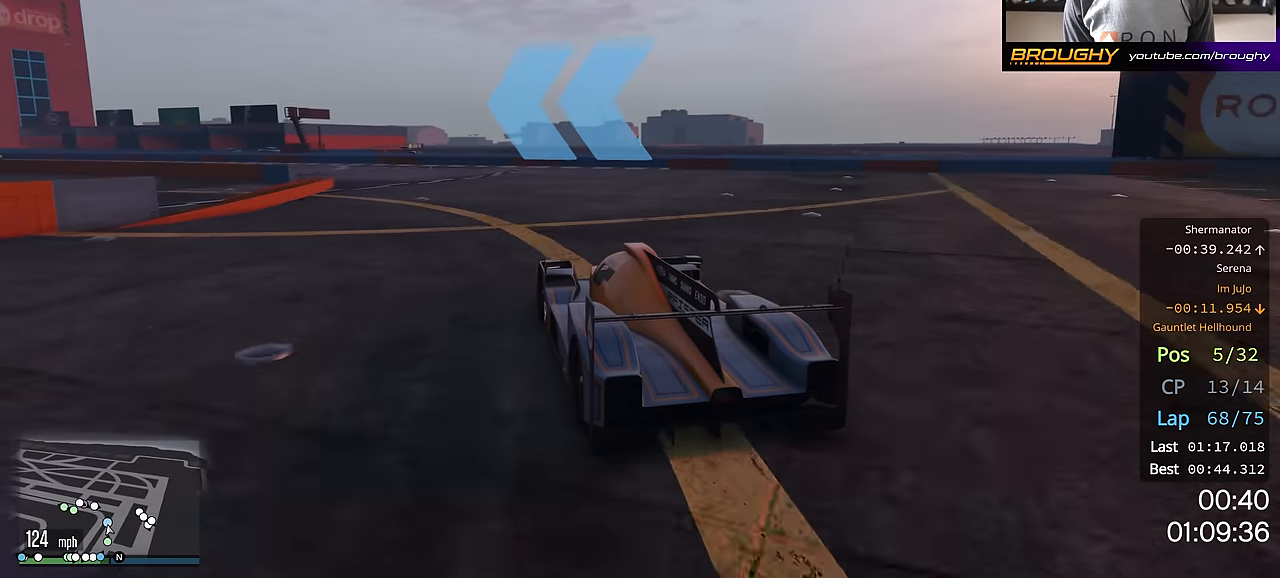
{"buttons": ["R2"], "left_stick": "up-left", "right_stick": "center", "events": [[17, "left_stick", "center"], [84, "left_stick", "up-left"]]}
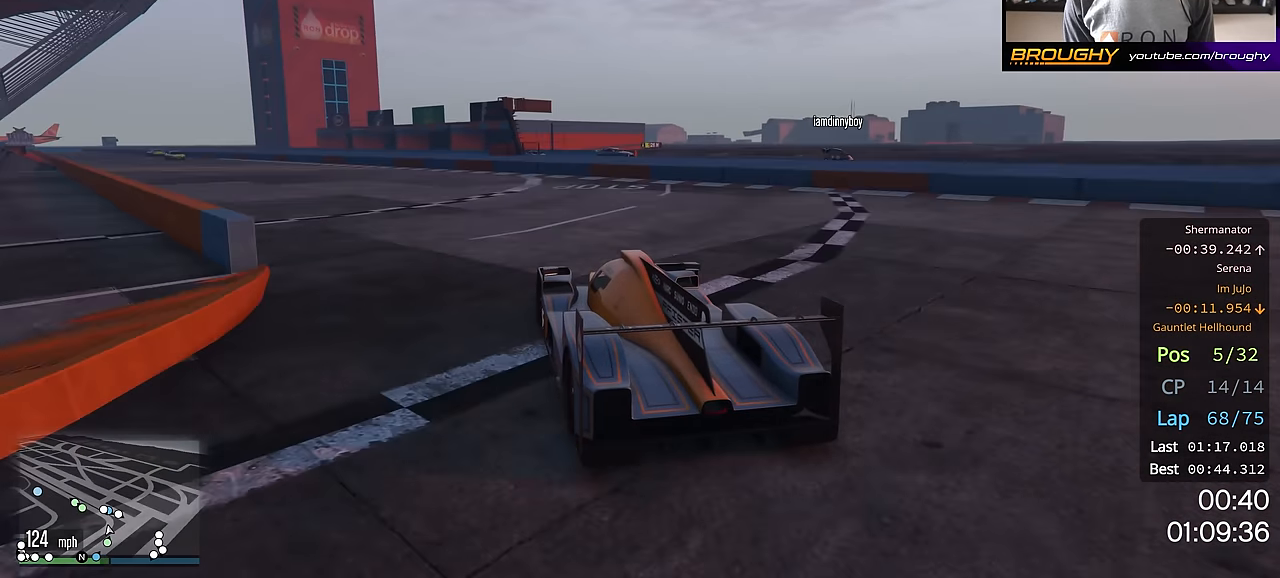
{"buttons": ["R2"], "left_stick": "up-left", "right_stick": "center", "events": [[283, "left_stick", "center"], [367, "left_stick", "up-left"]]}
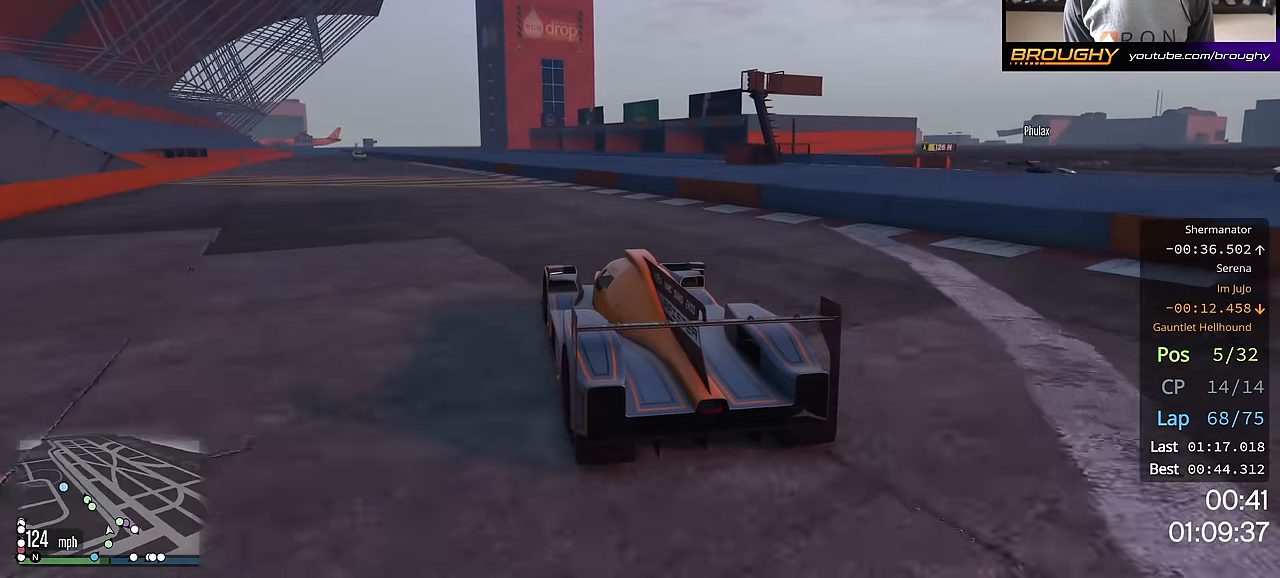
{"buttons": ["R2"], "left_stick": "center", "right_stick": "center", "events": [[67, "left_stick", "center"], [134, "left_stick", "up-left"], [267, "left_stick", "center"]]}
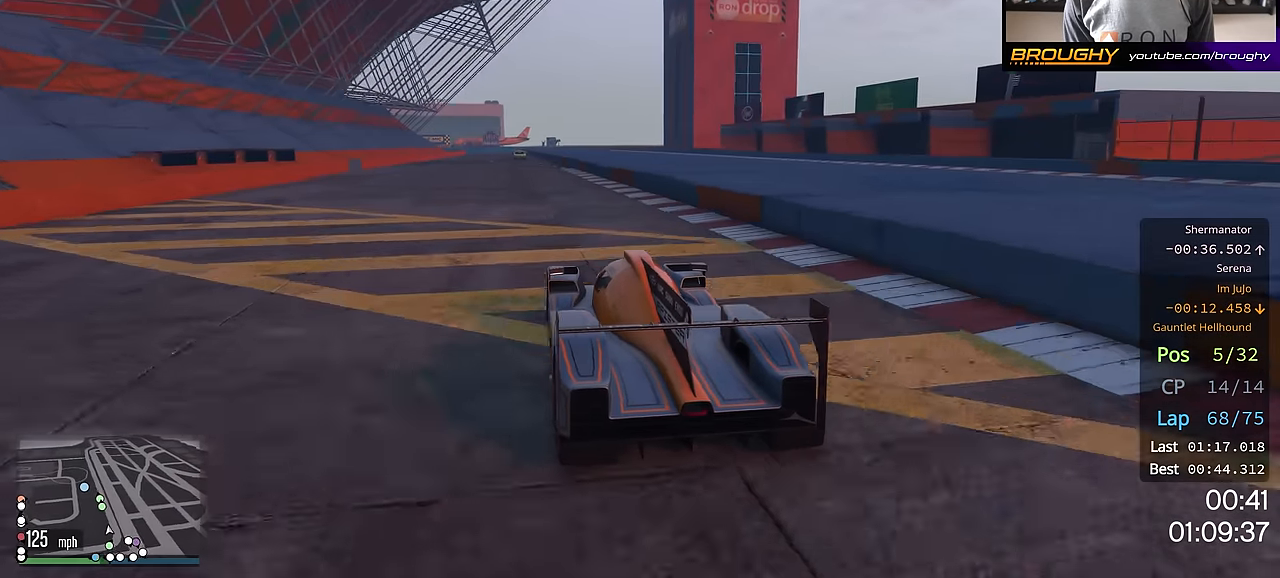
{"buttons": ["R2"], "left_stick": "center", "right_stick": "center", "events": [[117, "left_stick", "up-left"], [200, "left_stick", "center"]]}